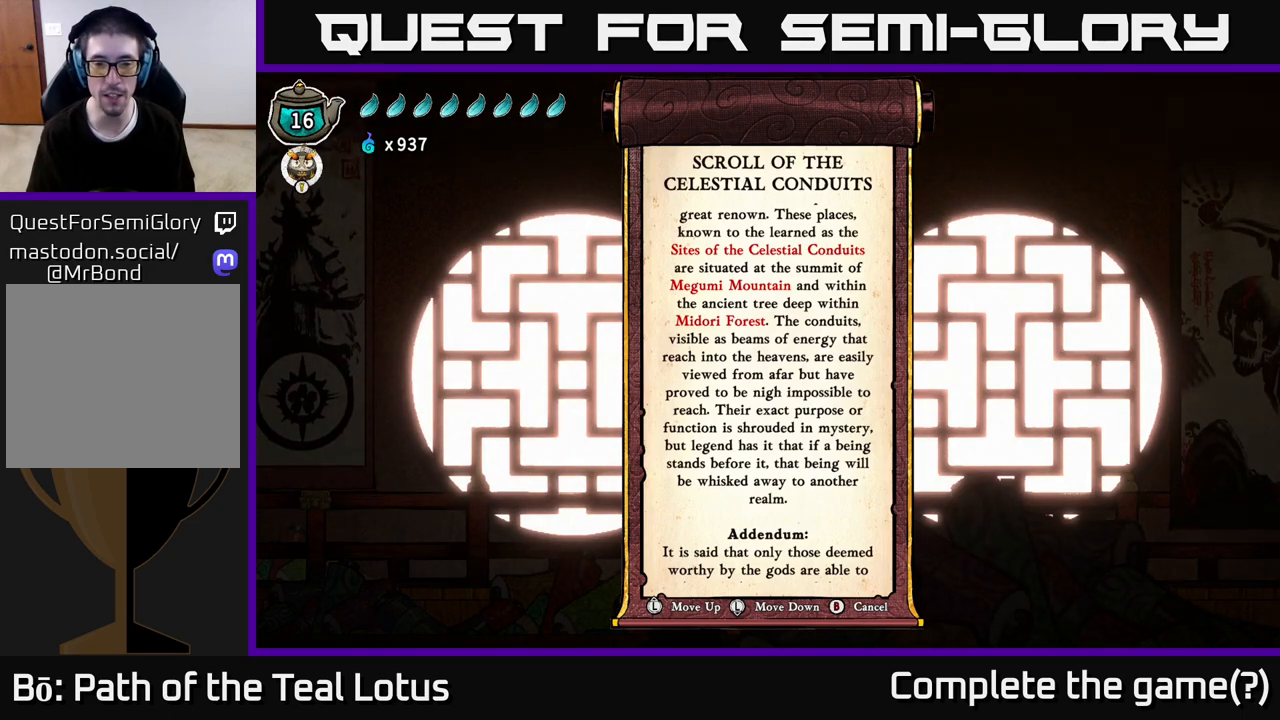
Gameplay with a controller (Xbox layout); each line is a JSON object with the inputs held at the frame after it. "events" lists button and stick changes between this image and that frame as [ms after this image, input, new state], when the widget could be followed in between.
{"buttons": [], "left_stick": "down", "right_stick": "center", "events": [[400, "left_stick", "down"]]}
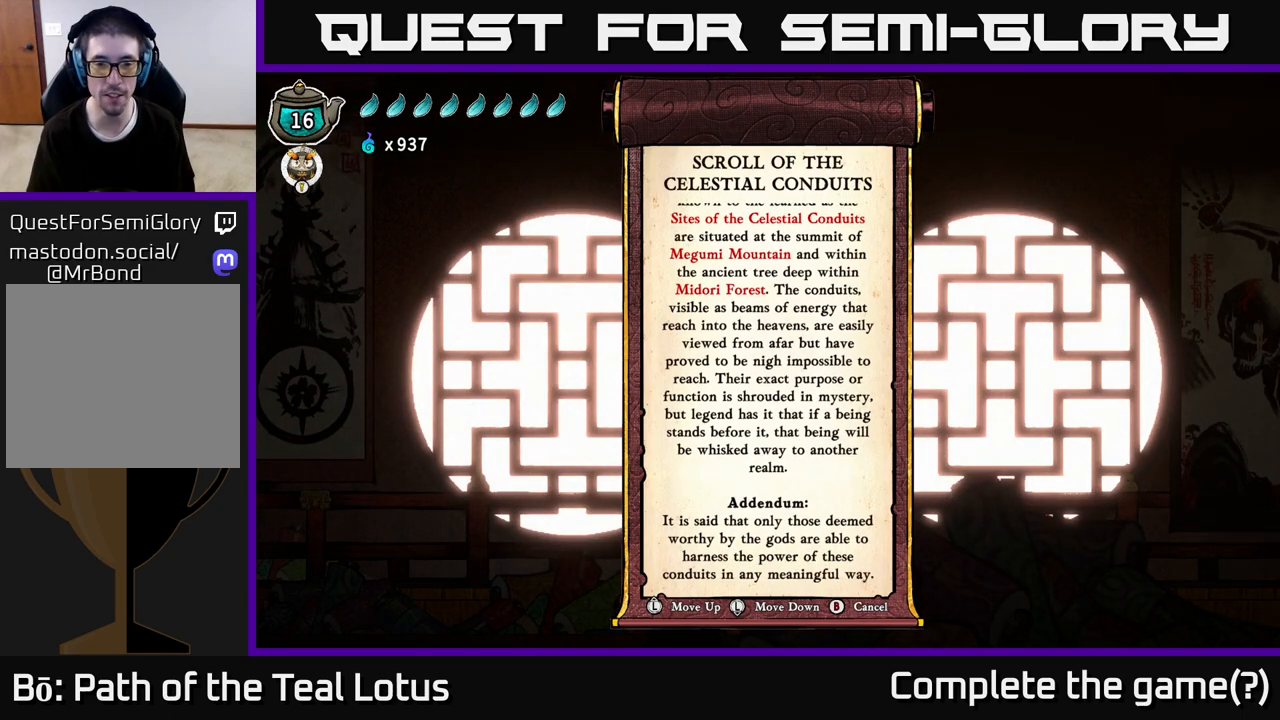
{"buttons": [], "left_stick": "center", "right_stick": "center", "events": [[150, "left_stick", "center"]]}
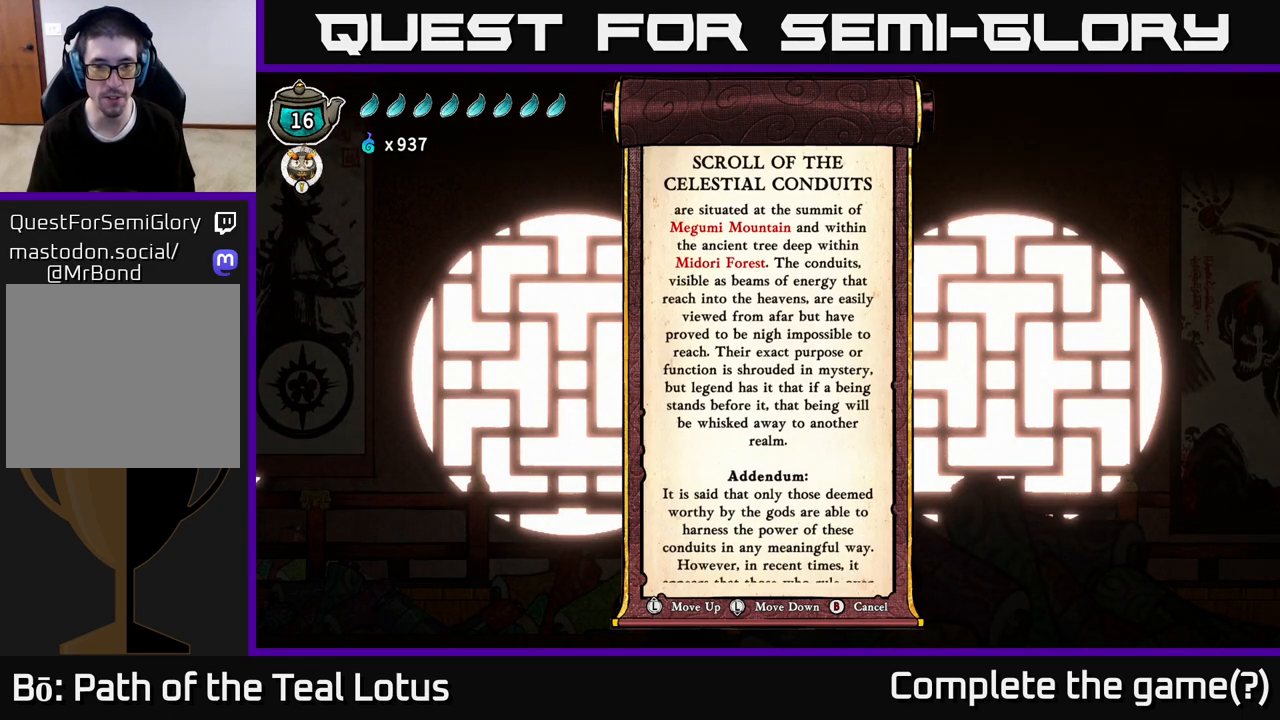
{"buttons": [], "left_stick": "center", "right_stick": "center", "events": []}
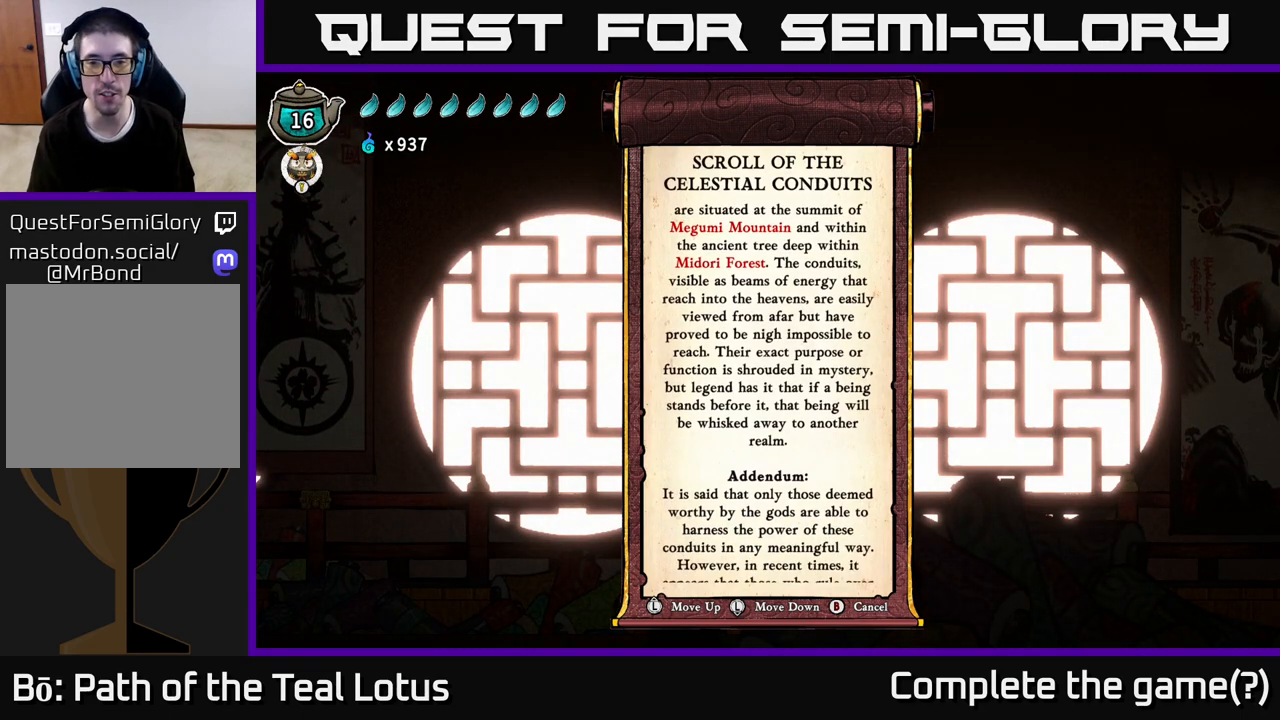
{"buttons": [], "left_stick": "down", "right_stick": "center", "events": [[83, "left_stick", "down"]]}
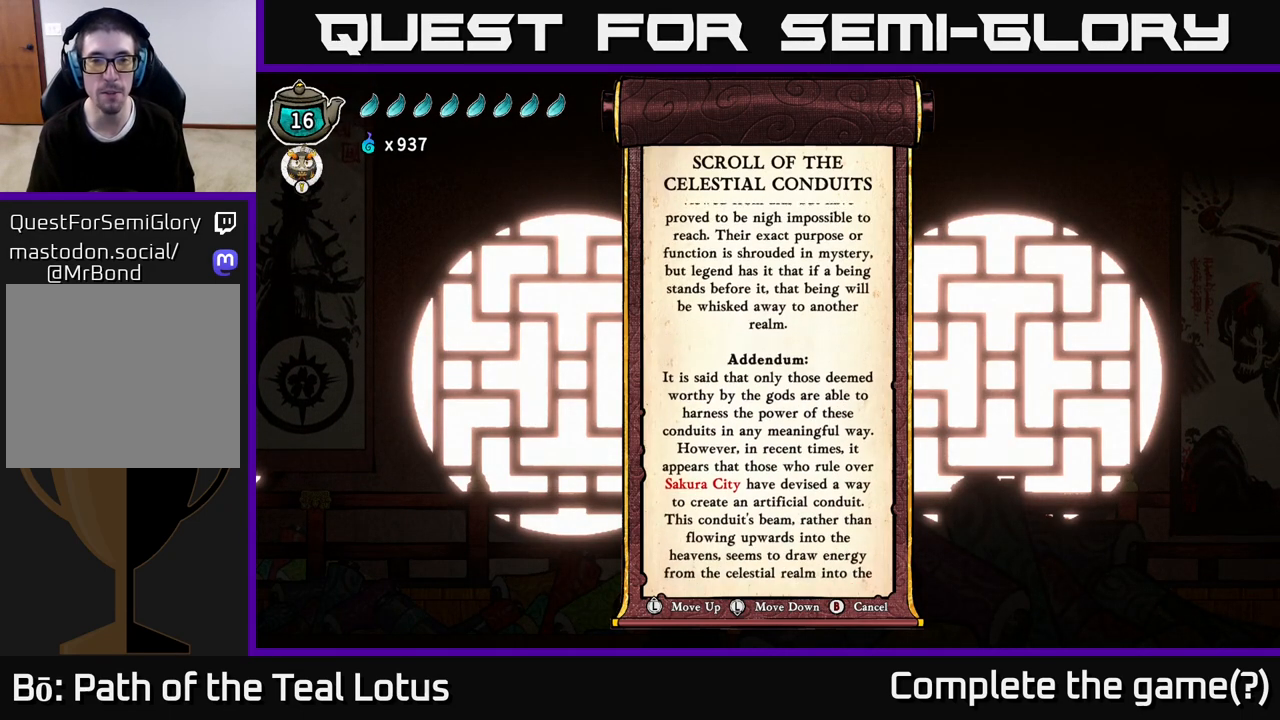
{"buttons": [], "left_stick": "center", "right_stick": "center", "events": [[283, "left_stick", "center"]]}
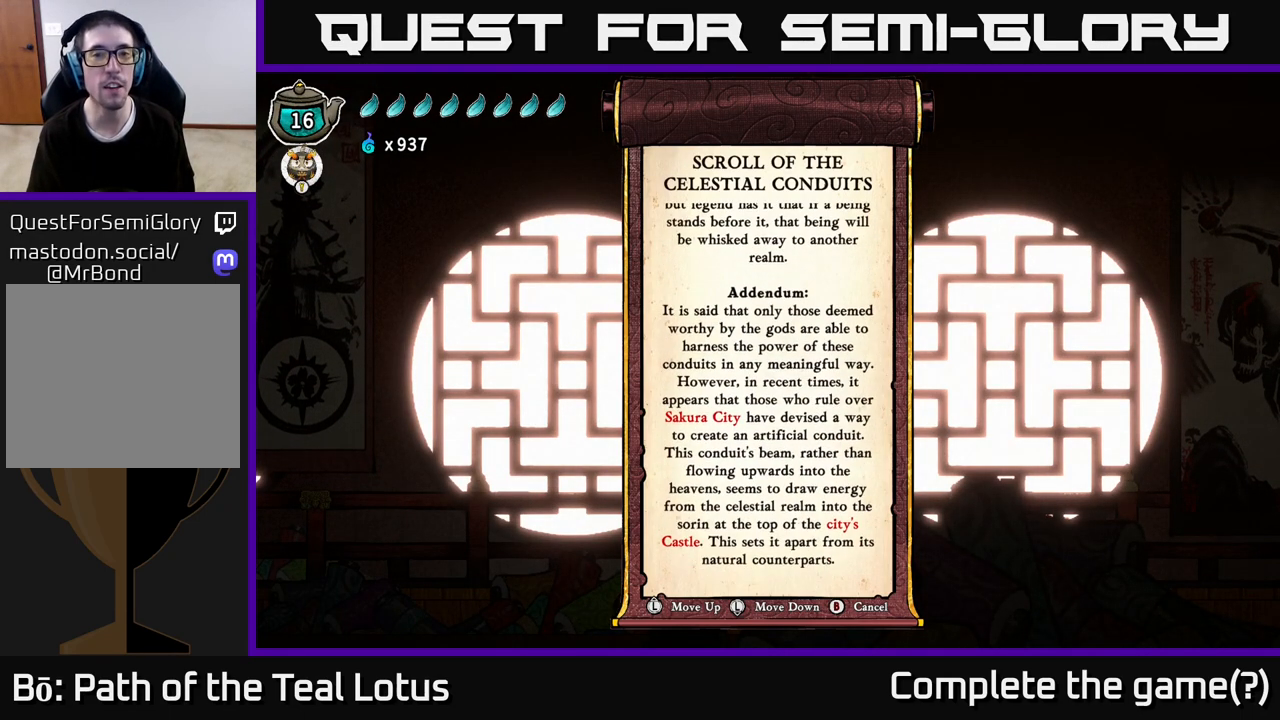
{"buttons": [], "left_stick": "center", "right_stick": "center", "events": [[33, "left_stick", "up"], [167, "left_stick", "center"]]}
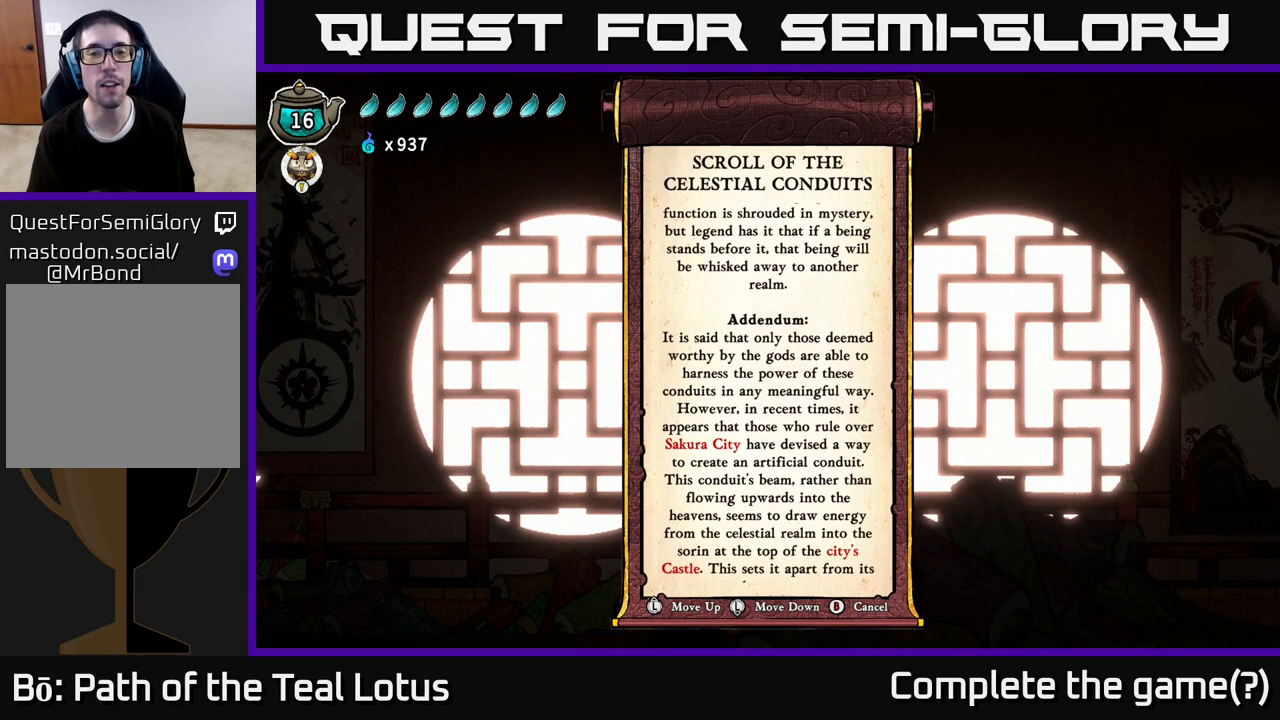
{"buttons": [], "left_stick": "center", "right_stick": "center", "events": [[50, "left_stick", "down"], [167, "left_stick", "center"]]}